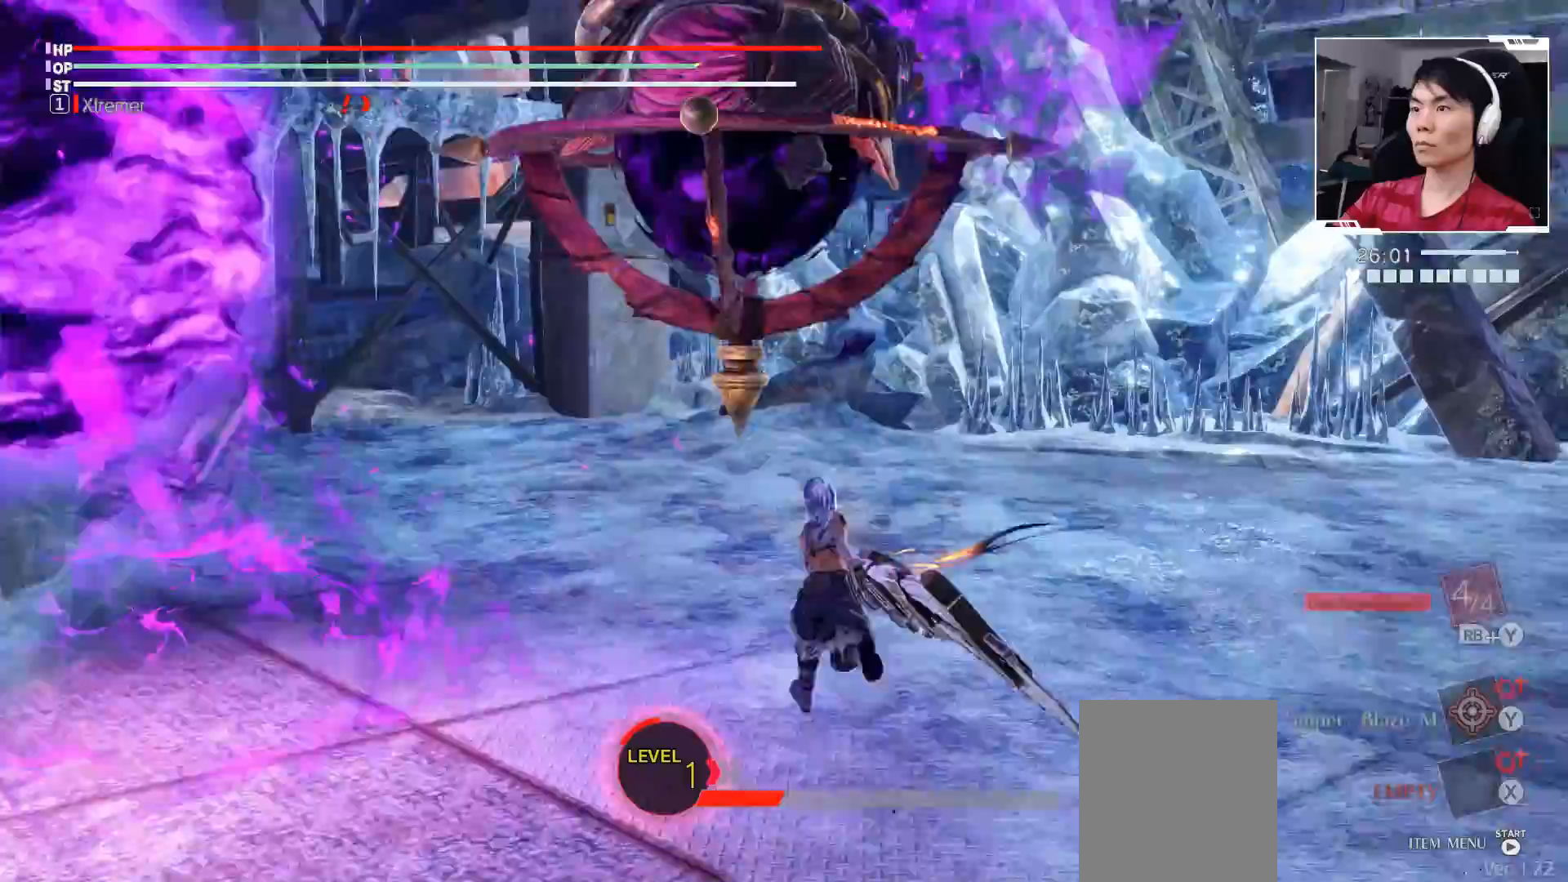
Gameplay with a controller (Xbox layout); each line is a JSON object with the inputs held at the frame after it. "events" lists button and stick changes between this image and that frame as [ms after this image, input, new state], when the widget could be followed in between. Not read: DPAD_DOWN DPAD_LEFT DPAD_RIGHT DPAD_UP L2 L3 R2 R3 other_buttons right_stick.
{"buttons": [], "left_stick": "center", "events": [[17, "A", "down"], [117, "A", "up"], [183, "X", "down"], [233, "left_stick", "center"], [433, "X", "up"]]}
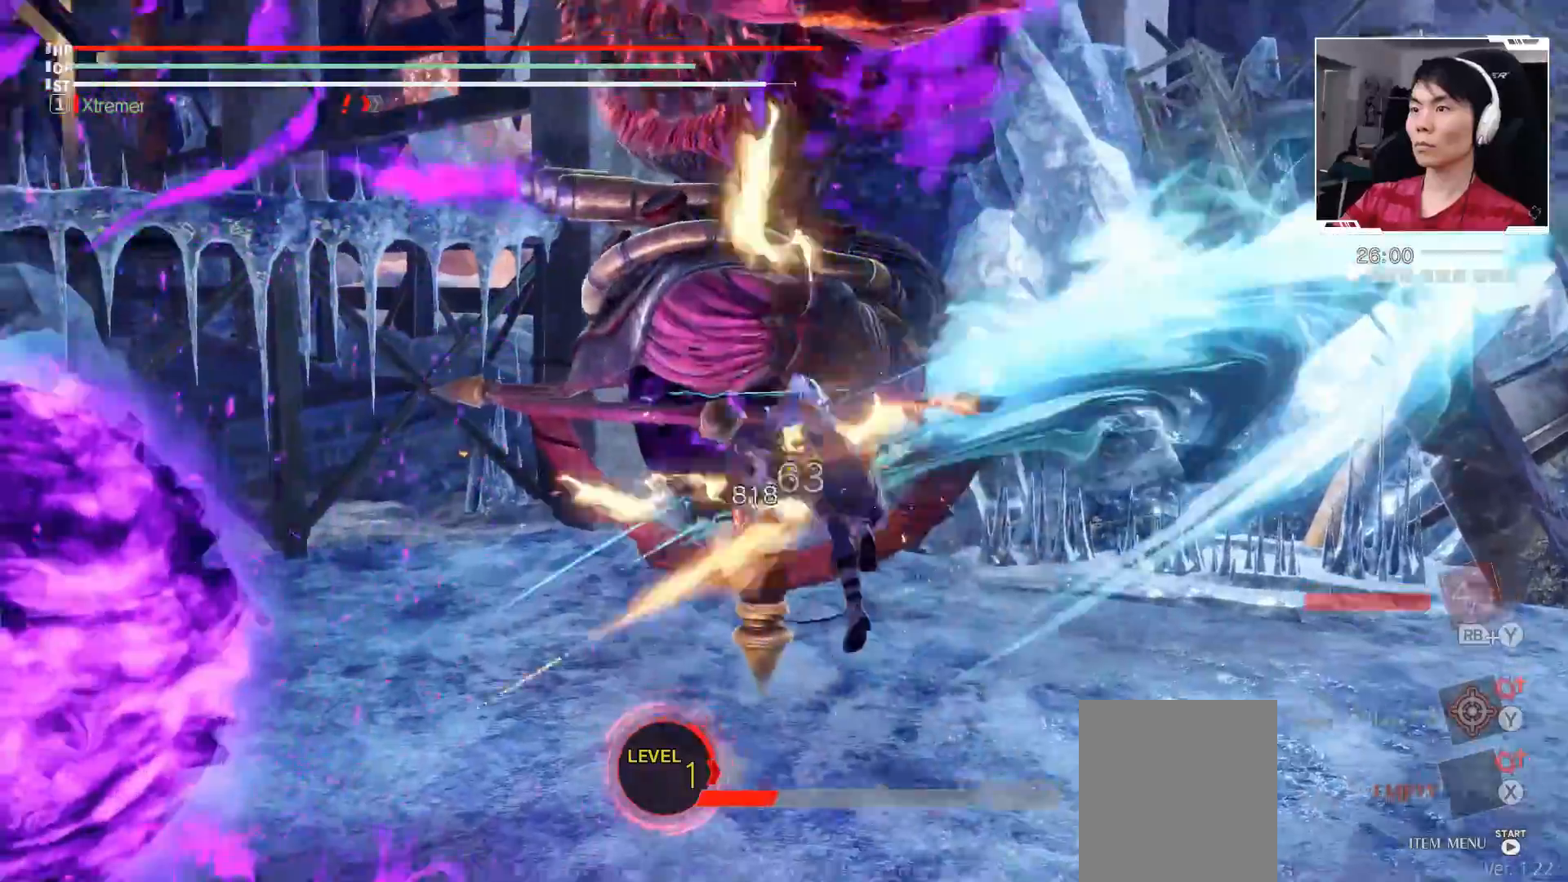
{"buttons": [], "left_stick": "left", "events": [[150, "left_stick", "left"]]}
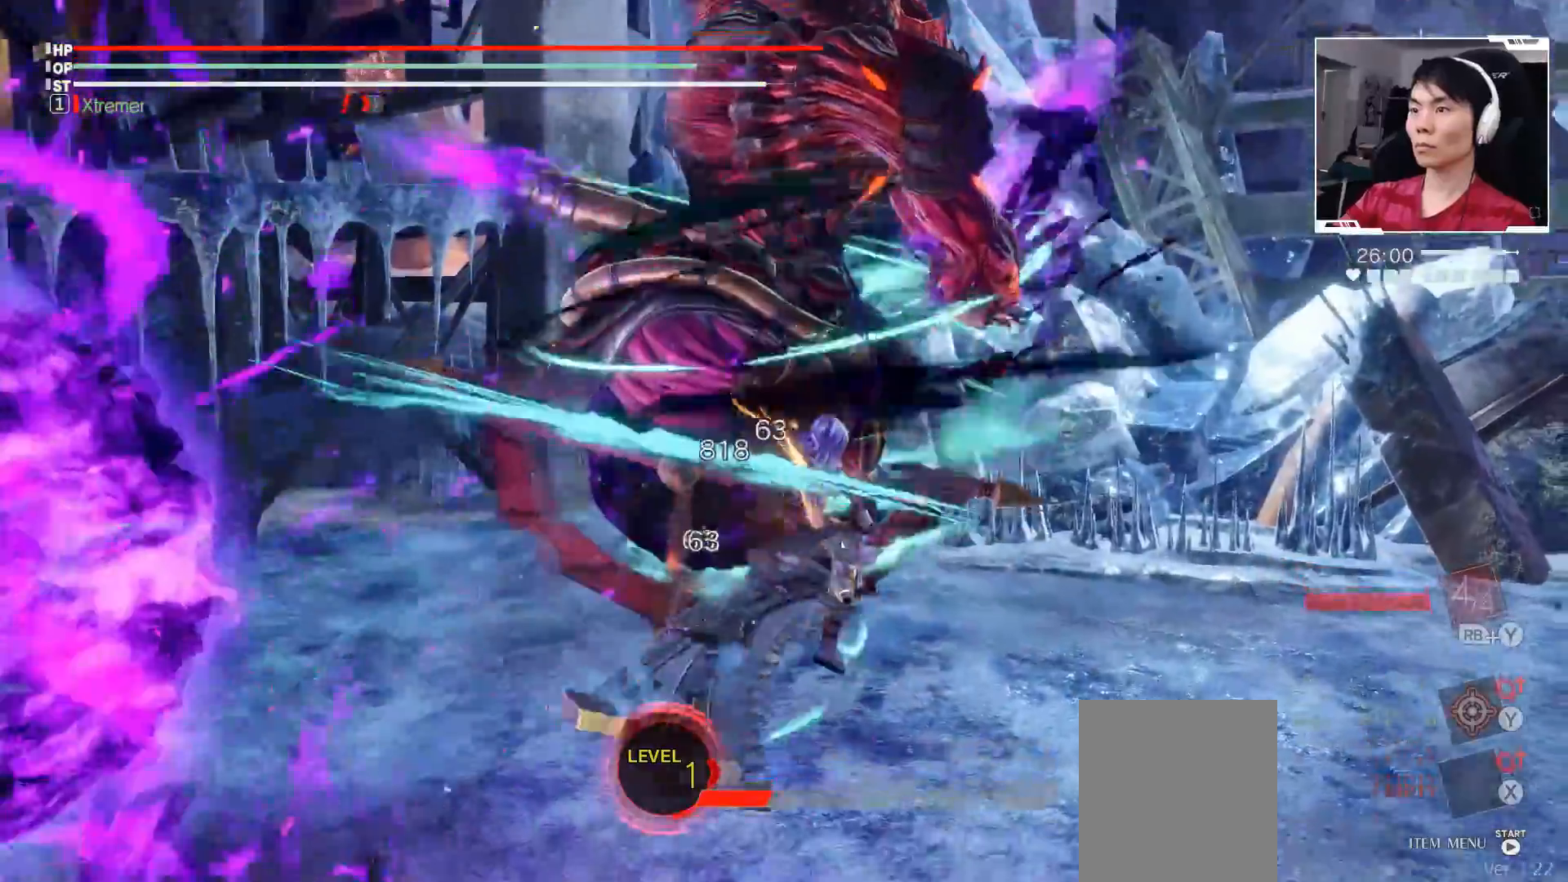
{"buttons": [], "left_stick": "down-left", "events": [[233, "left_stick", "down-left"], [333, "left_stick", "center"], [467, "left_stick", "down-left"]]}
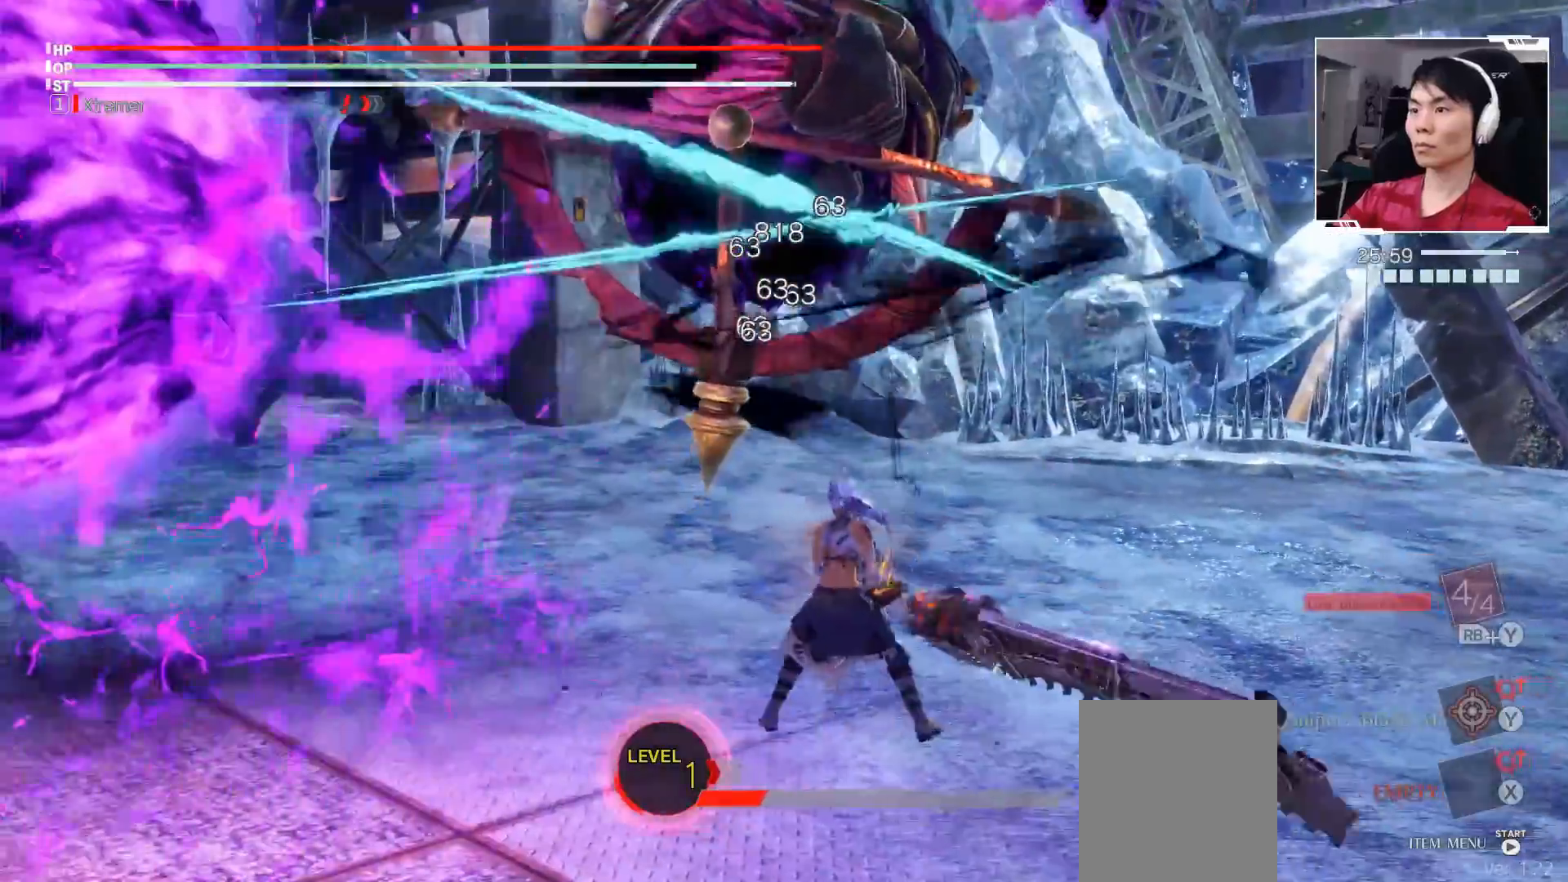
{"buttons": ["X"], "left_stick": "center", "events": [[117, "X", "down"], [383, "left_stick", "center"]]}
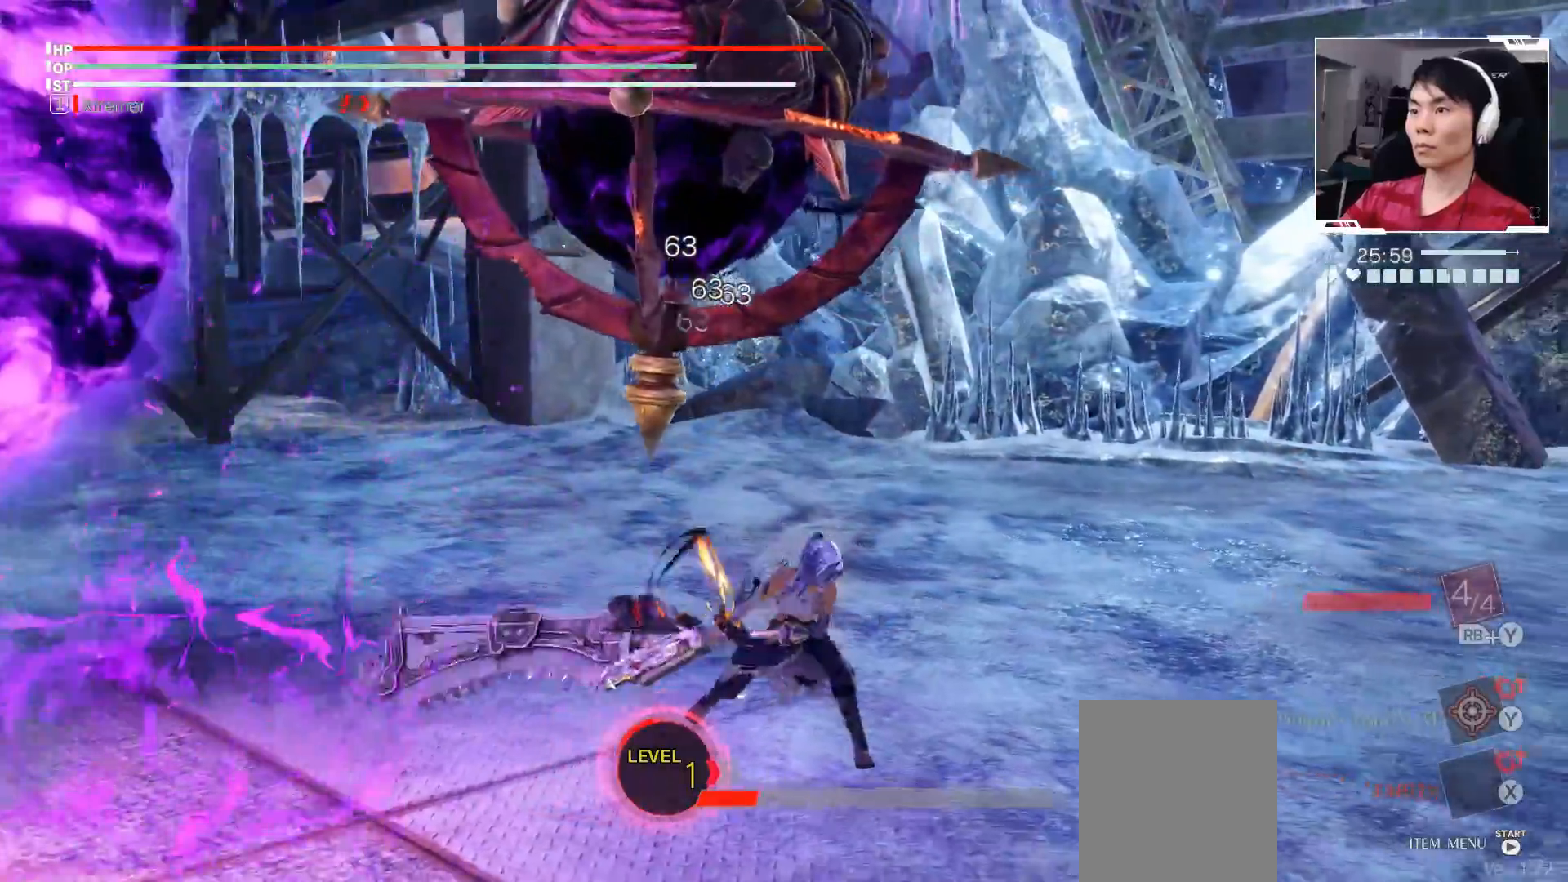
{"buttons": ["X"], "left_stick": "center", "events": [[217, "L1", "down"], [350, "L1", "up"]]}
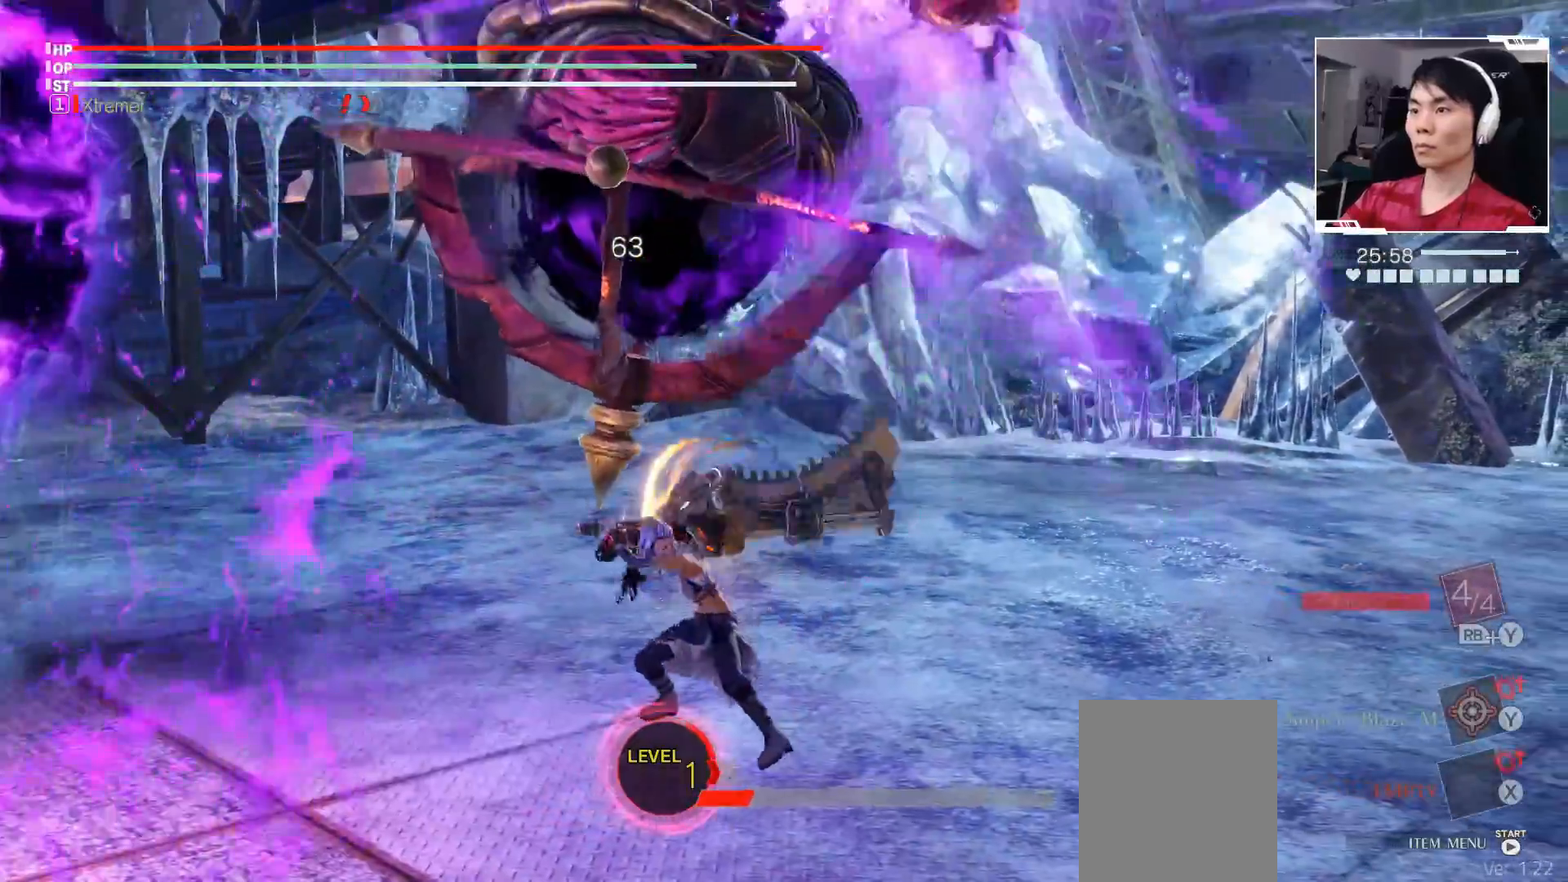
{"buttons": ["X"], "left_stick": "left", "events": [[250, "left_stick", "left"]]}
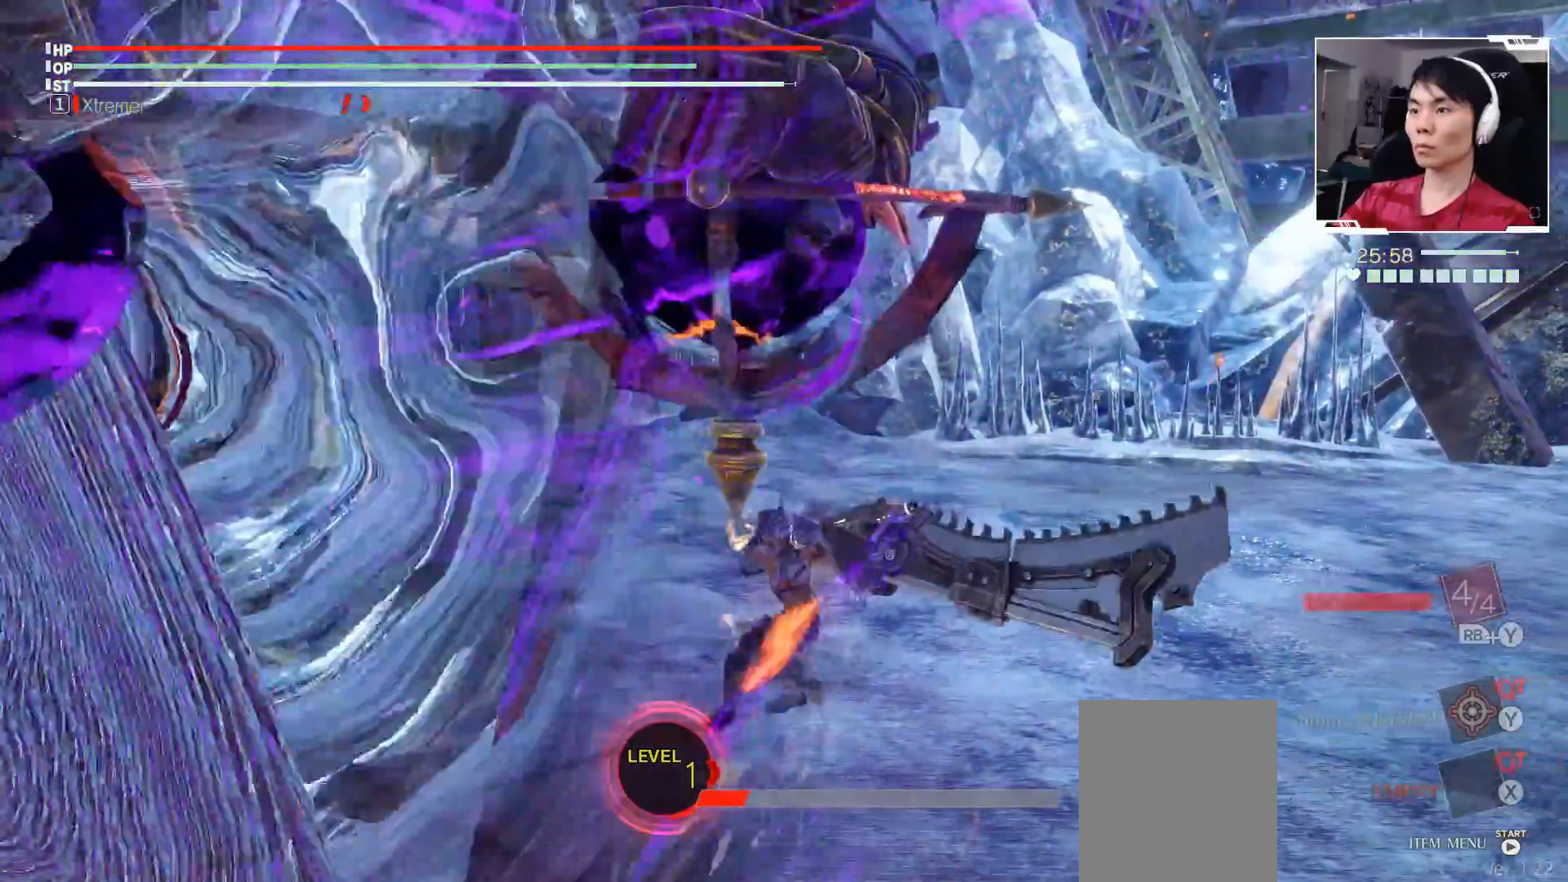
{"buttons": ["X"], "left_stick": "left", "events": [[267, "L1", "down"], [367, "L1", "up"]]}
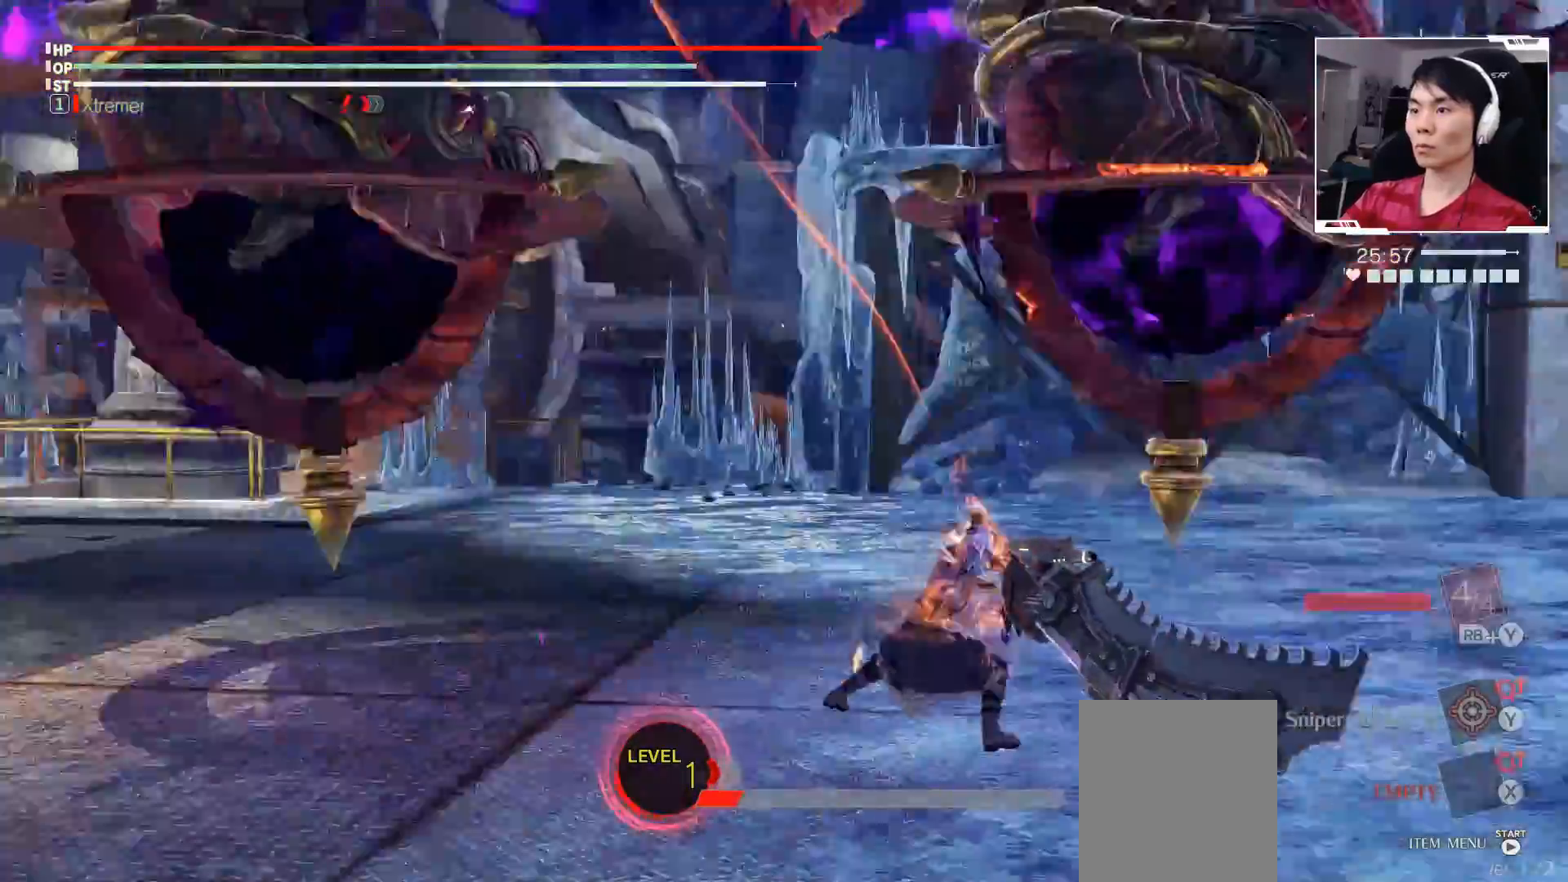
{"buttons": ["X"], "left_stick": "up-left", "events": [[333, "left_stick", "up-left"]]}
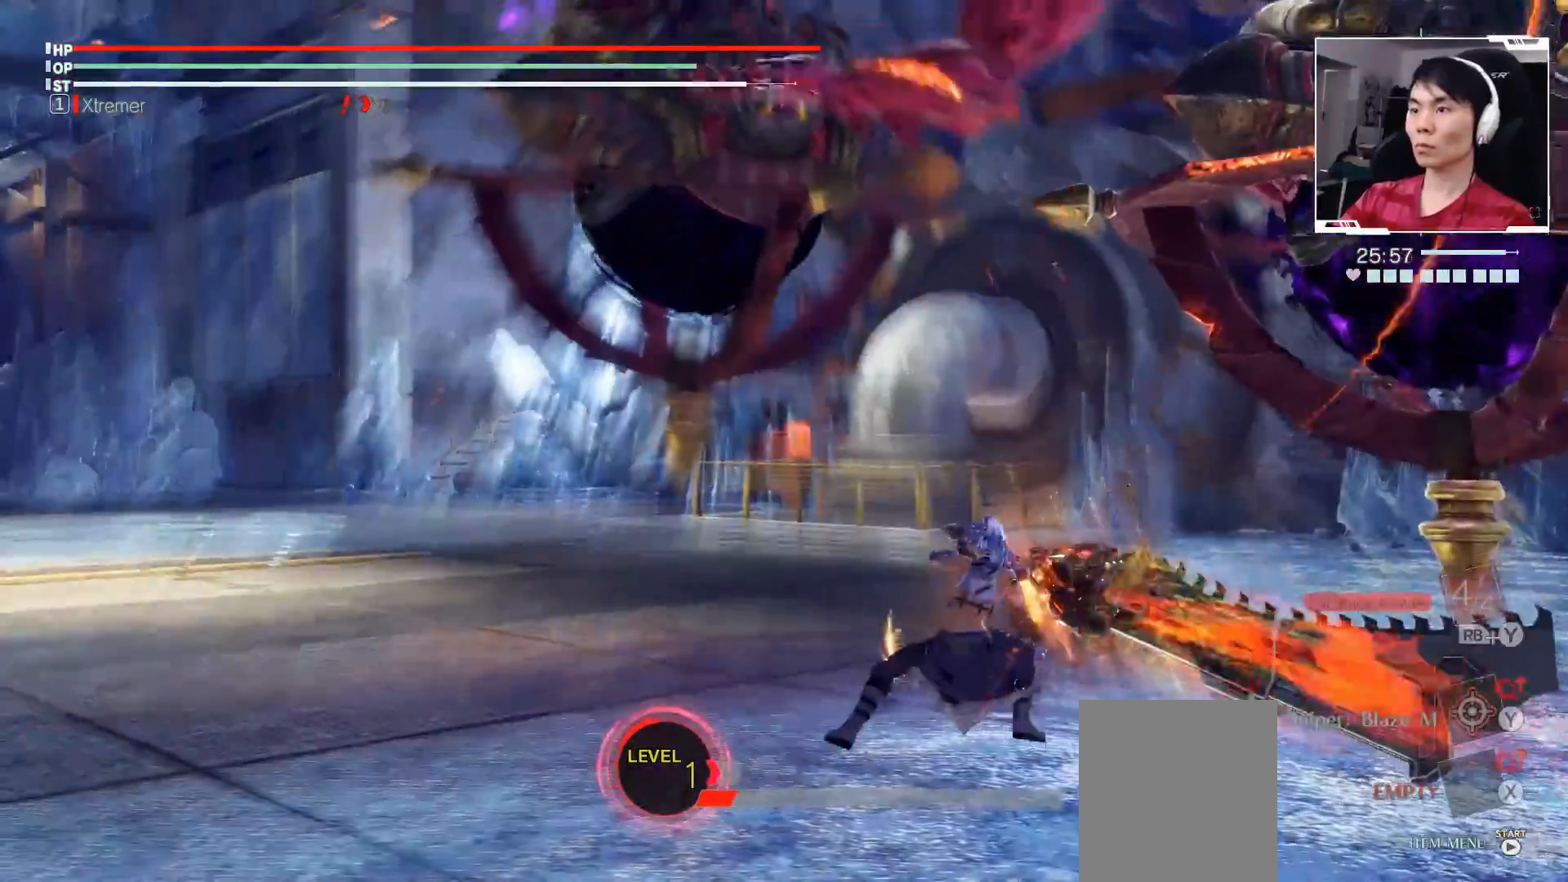
{"buttons": ["X"], "left_stick": "up-left", "events": []}
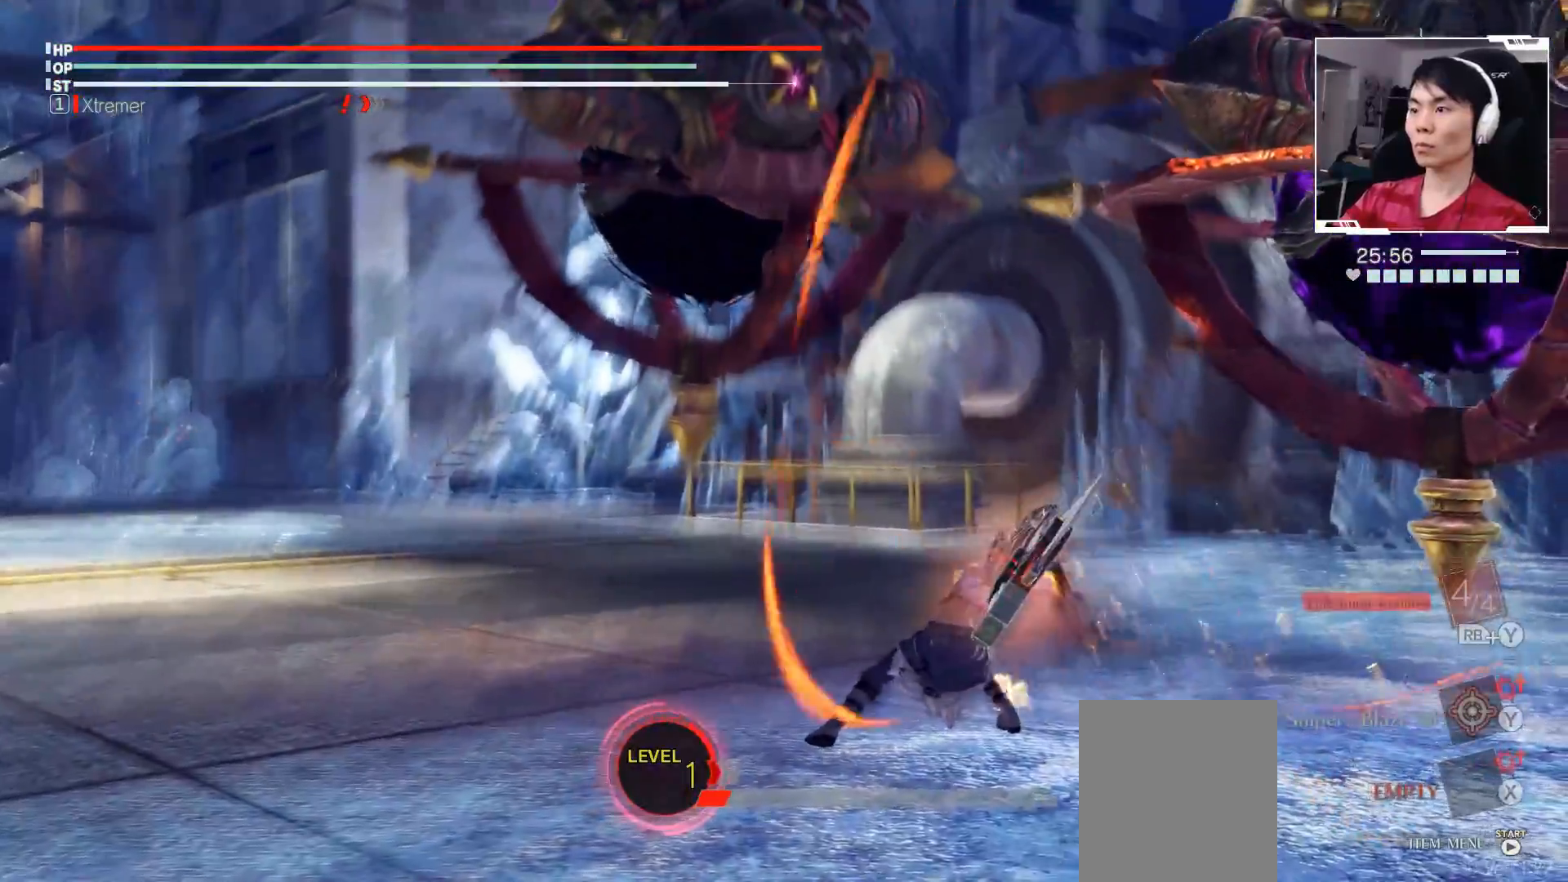
{"buttons": ["X"], "left_stick": "up-left", "events": []}
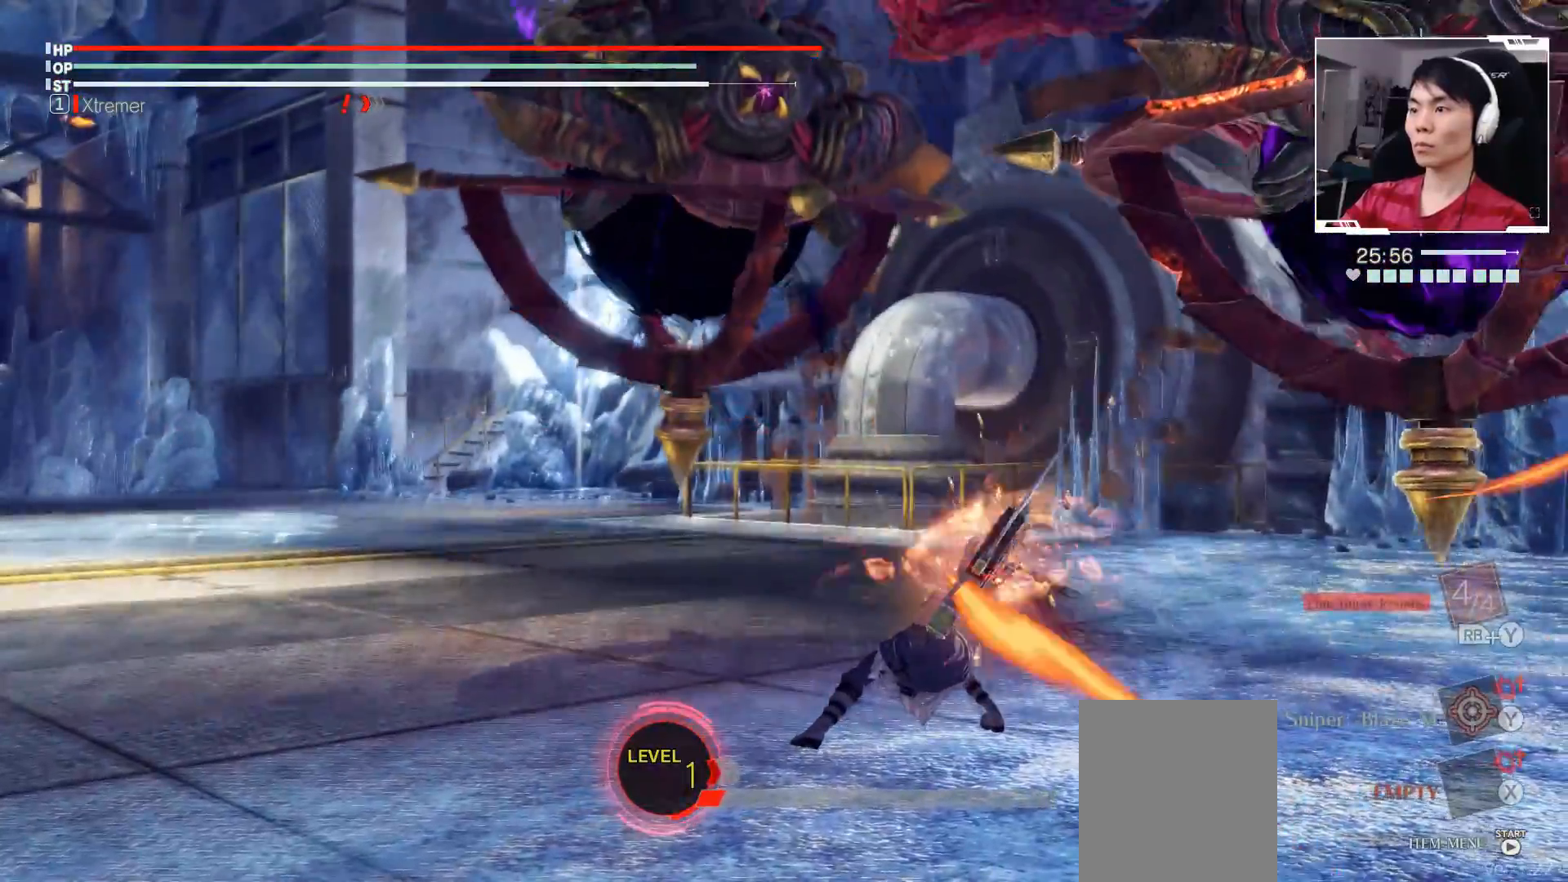
{"buttons": ["X"], "left_stick": "up-left", "events": []}
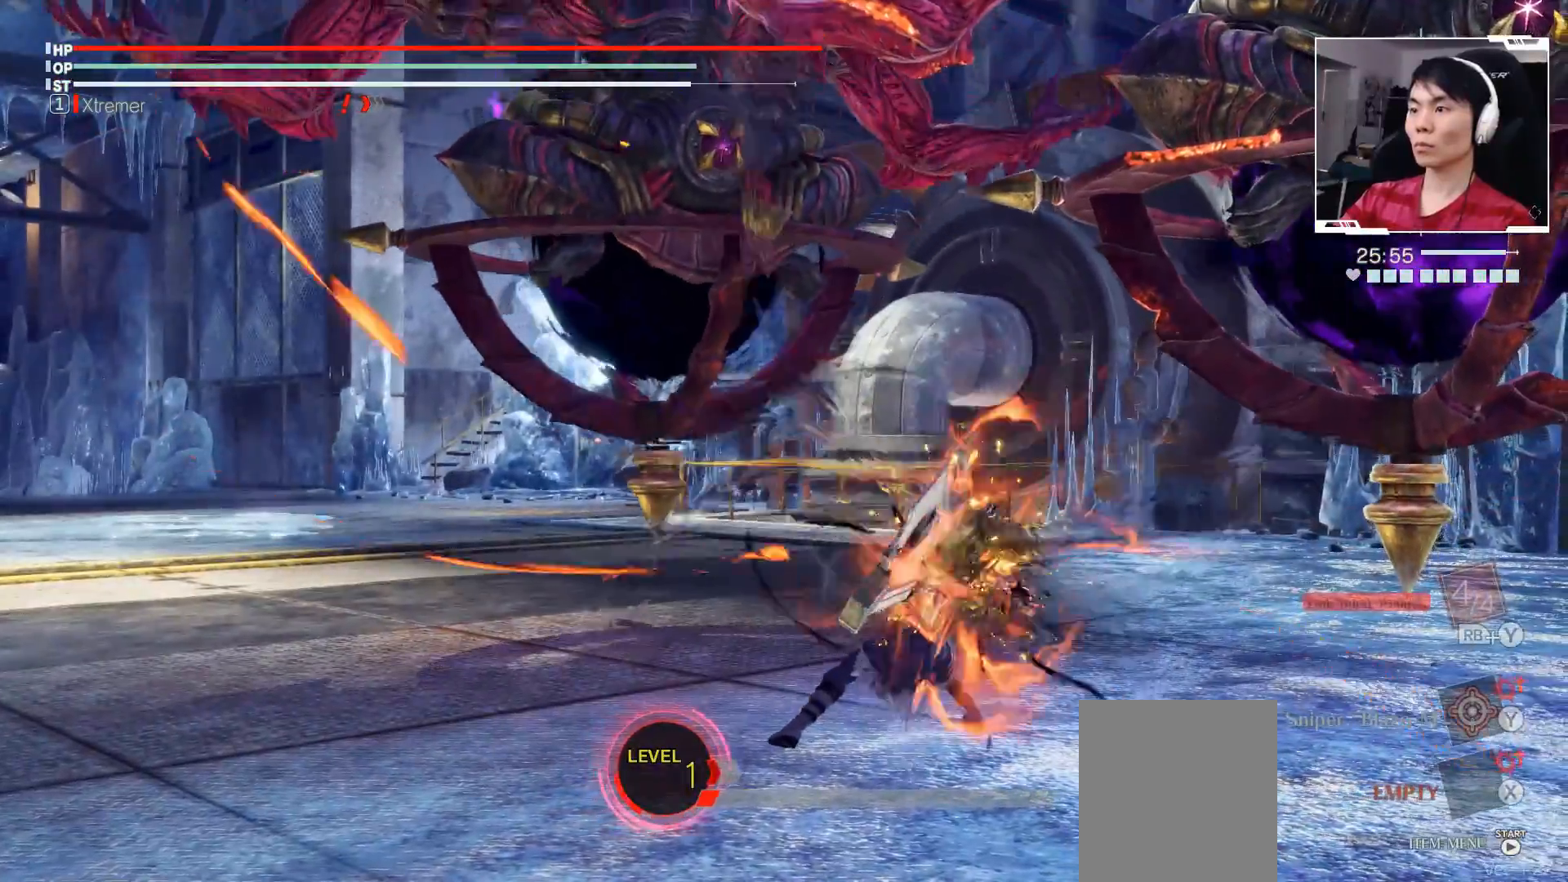
{"buttons": [], "left_stick": "up-left", "events": [[200, "X", "up"]]}
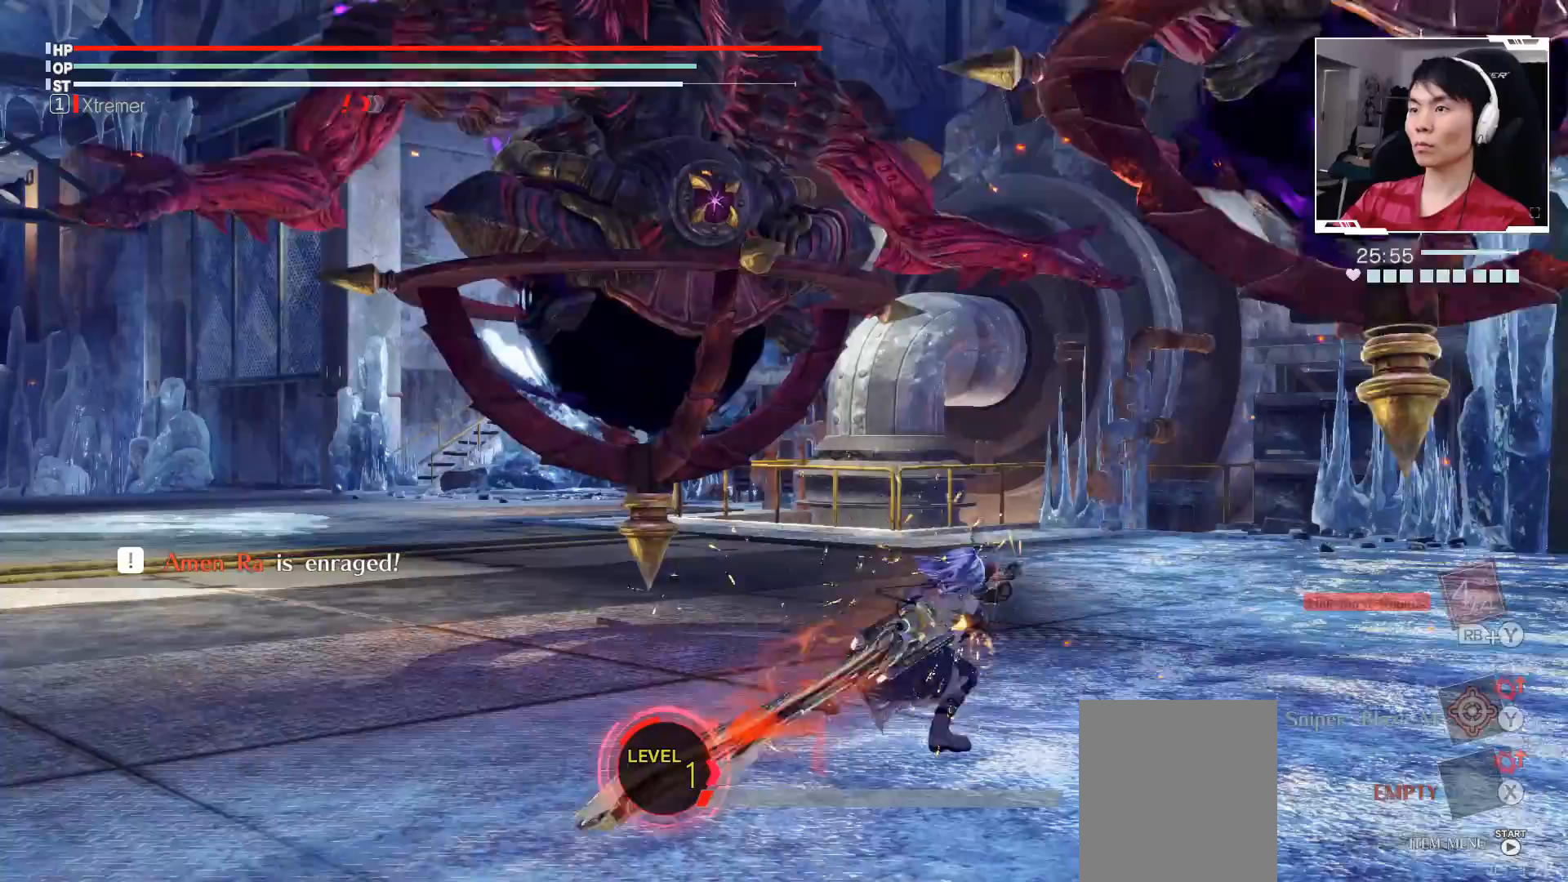
{"buttons": [], "left_stick": "up-left", "events": []}
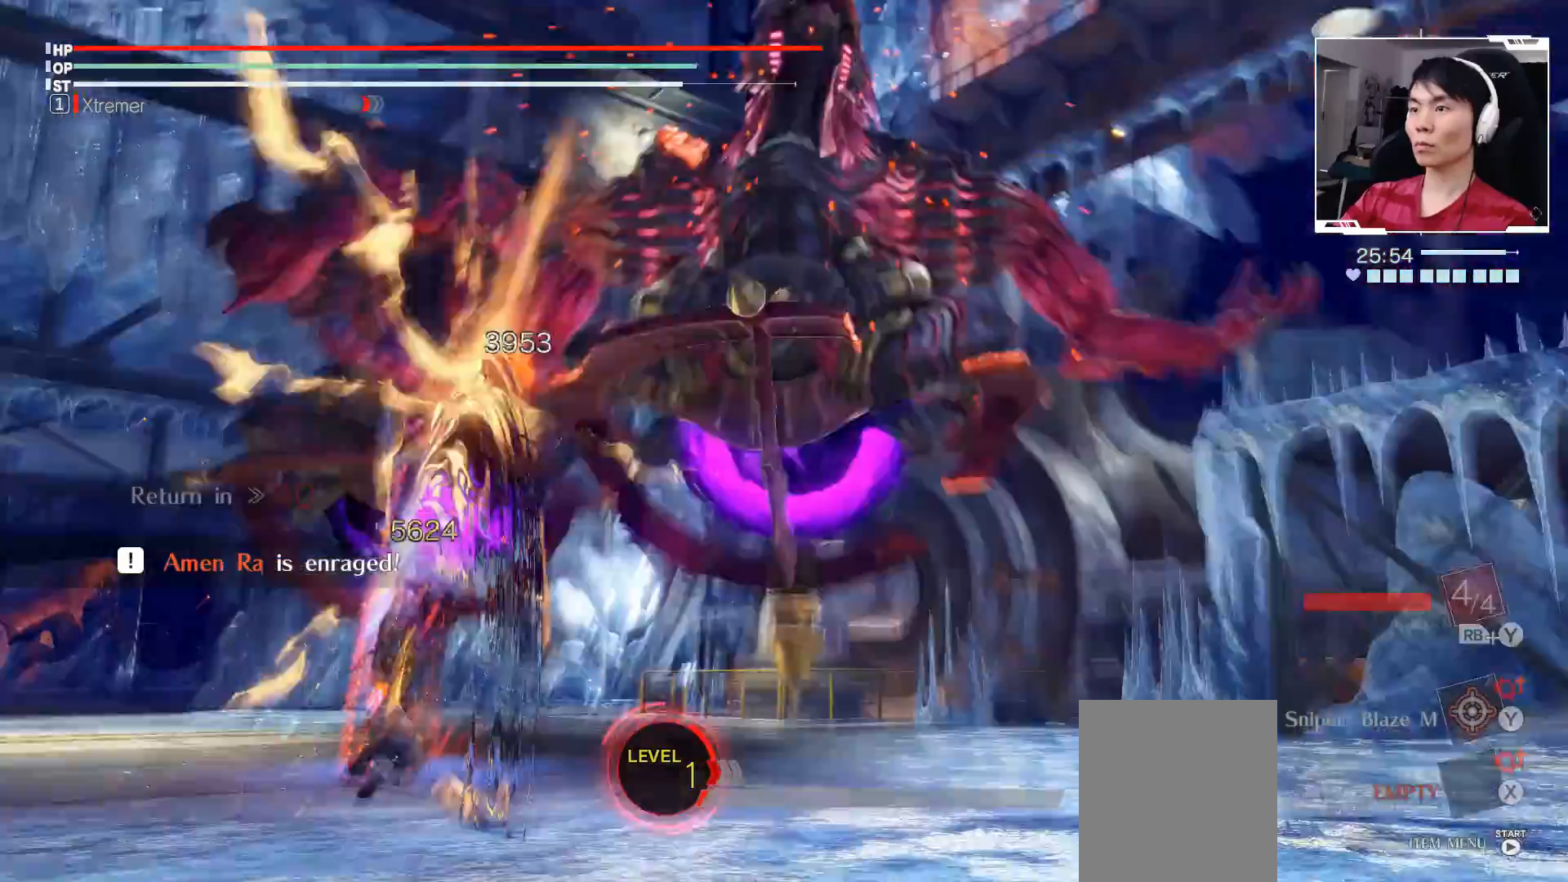
{"buttons": [], "left_stick": "center", "events": [[67, "left_stick", "center"], [283, "left_stick", "up-left"], [450, "left_stick", "center"]]}
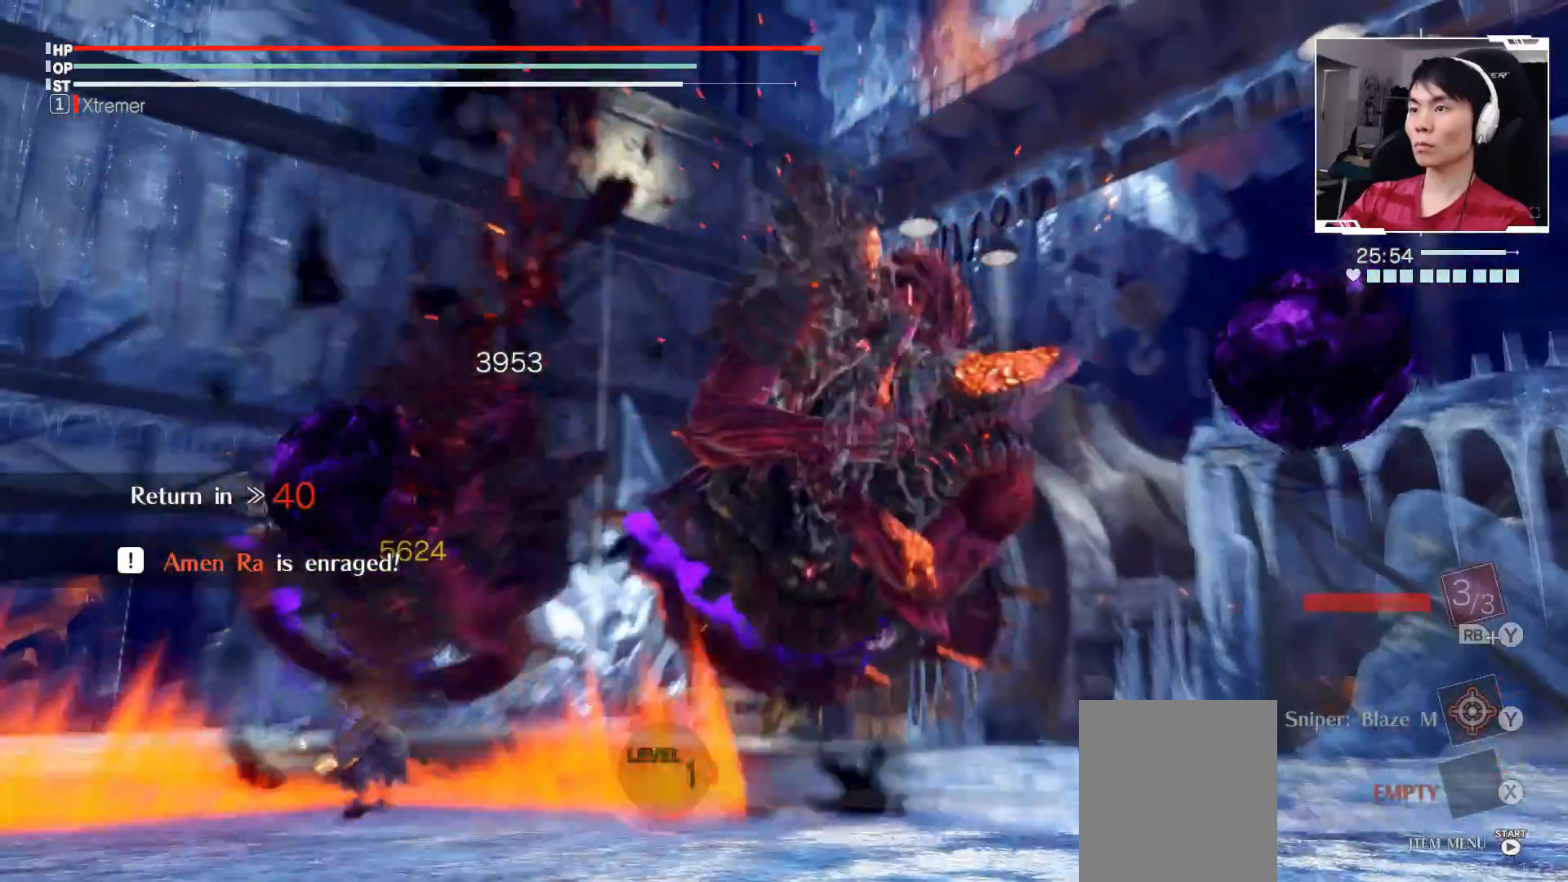
{"buttons": [], "left_stick": "center", "events": []}
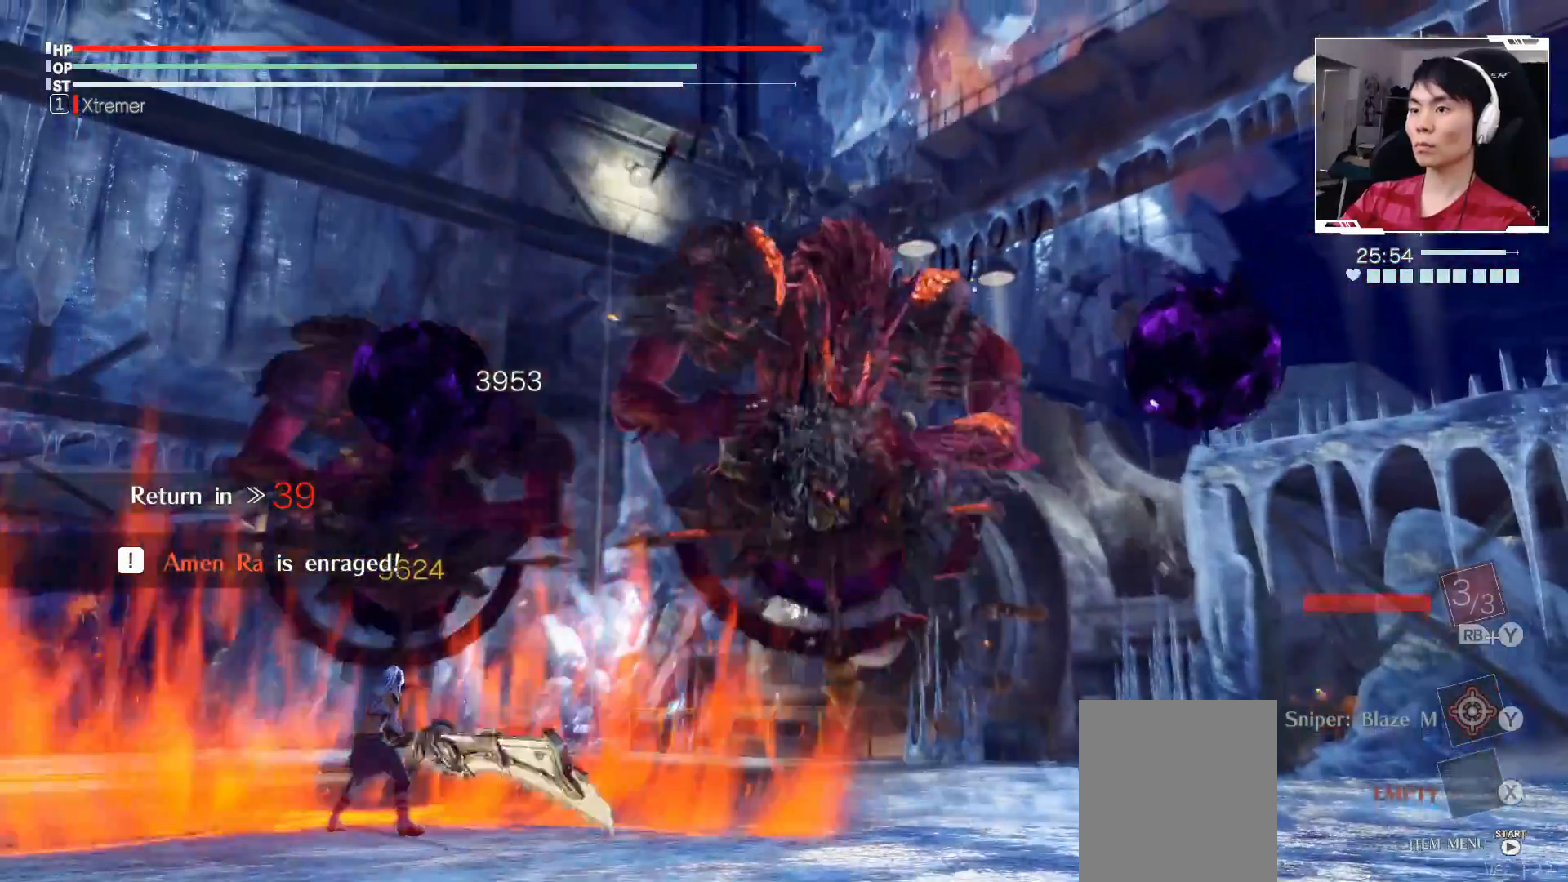
{"buttons": [], "left_stick": "right", "events": [[417, "left_stick", "right"]]}
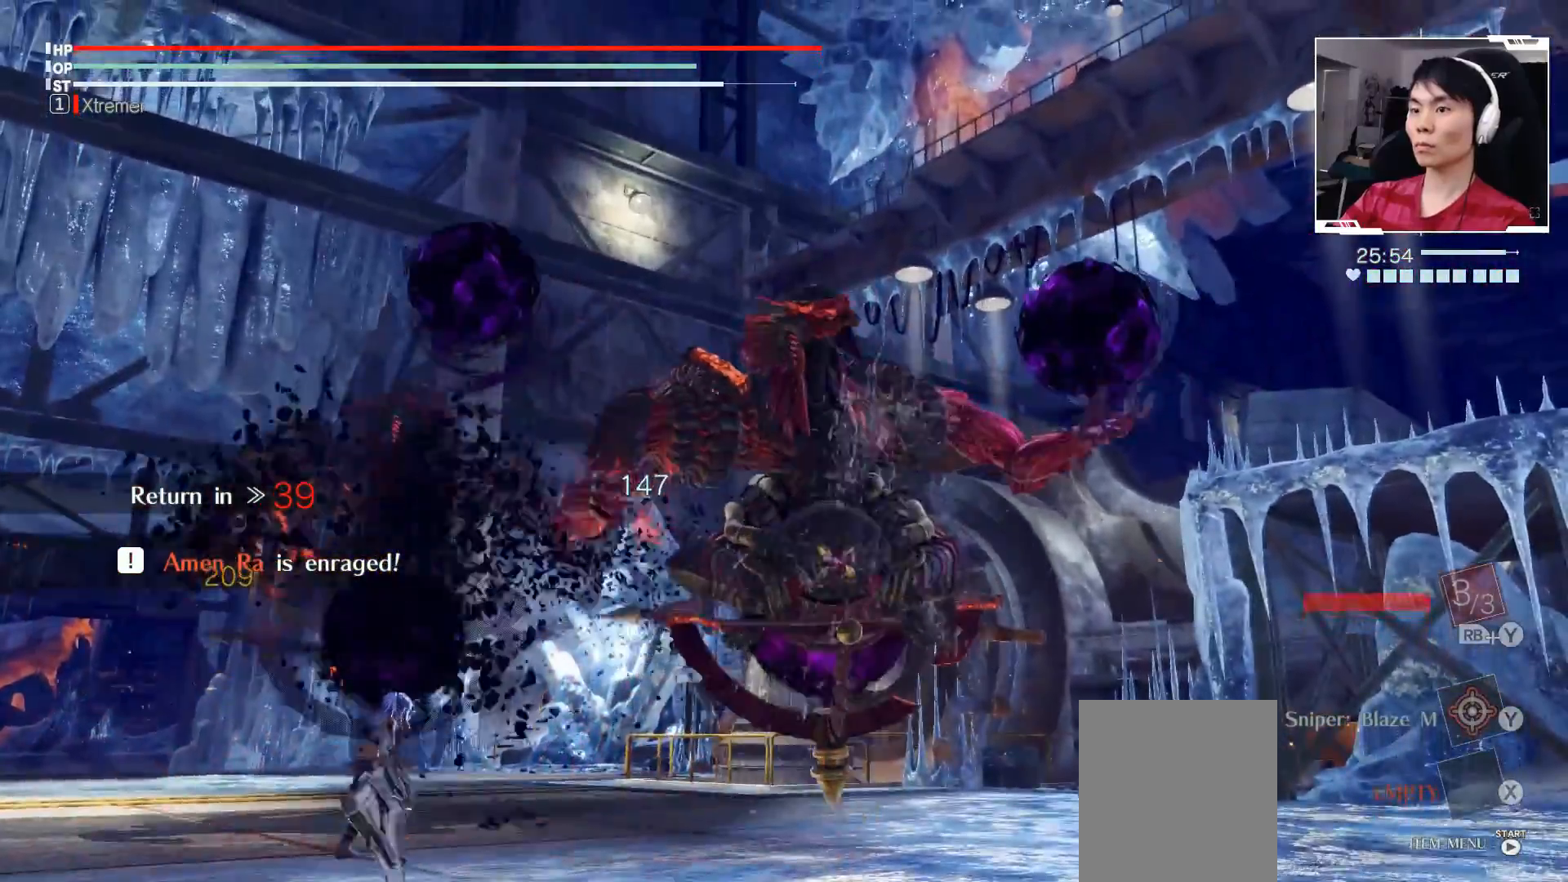
{"buttons": ["R1"], "left_stick": "up-right", "events": [[267, "R1", "down"], [283, "Y", "down"], [283, "left_stick", "up-right"], [383, "Y", "up"], [450, "Y", "down"], [500, "Y", "up"]]}
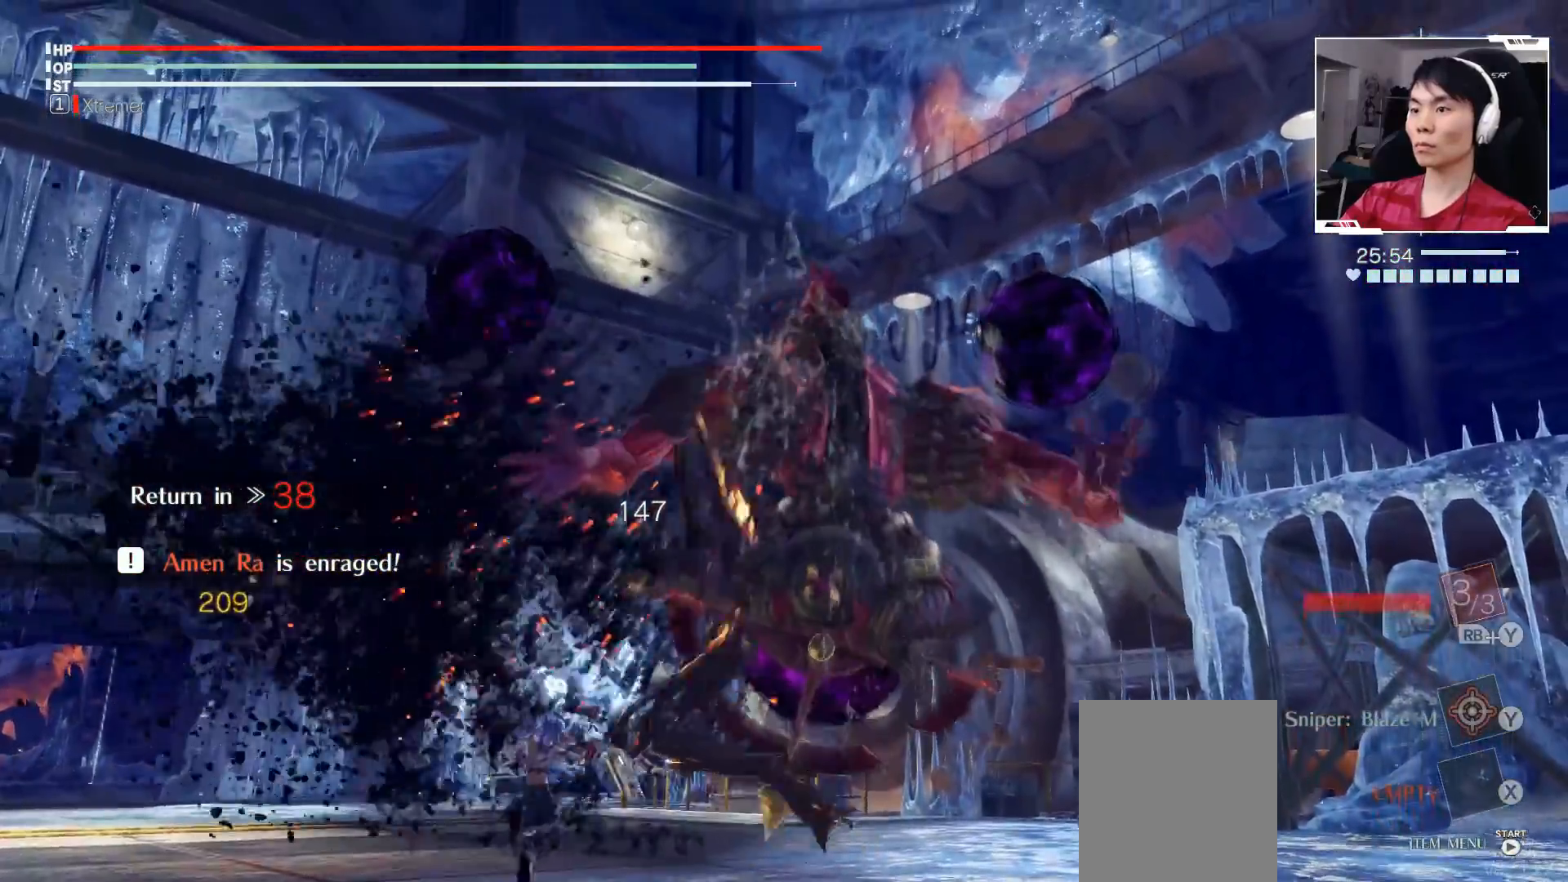
{"buttons": [], "left_stick": "center", "events": [[33, "R1", "up"], [200, "left_stick", "right"], [300, "left_stick", "center"]]}
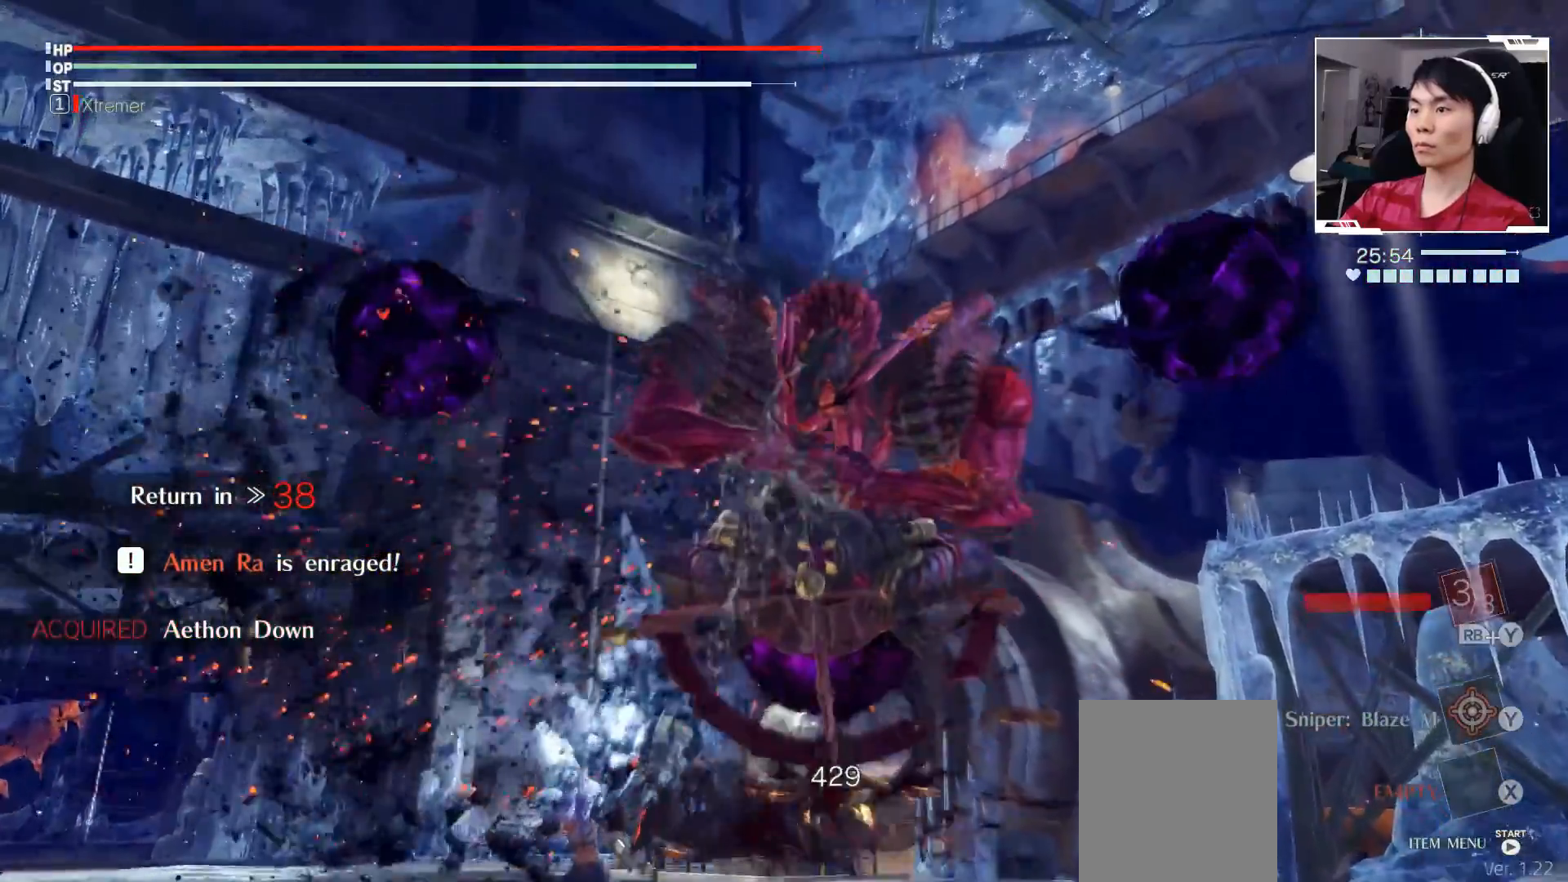
{"buttons": [], "left_stick": "down", "events": [[183, "left_stick", "down"]]}